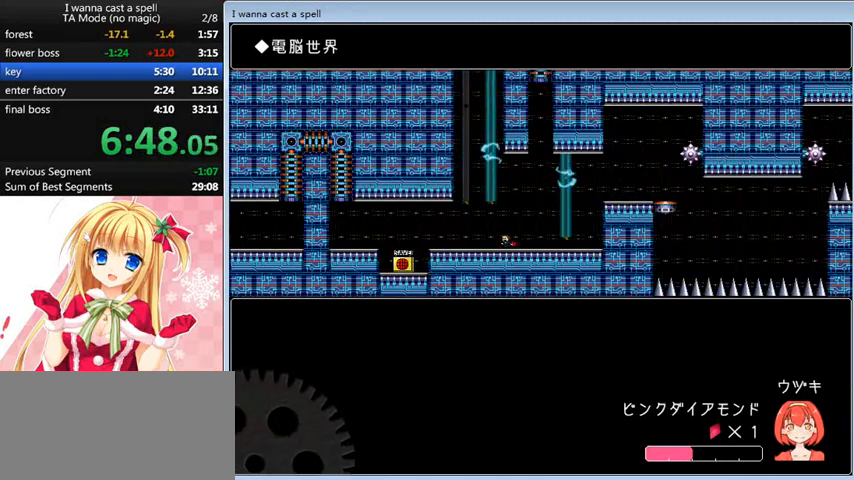
Gameplay with keyboard; each line is a JSON object with the keys held at the frame after it. "events" lists presses ("down") and releases ("up") of "0", "down", "left", "r", "right", "shift_l", "shift_r", "up" and "z" between this image and that frame as [ms after this image, input, new state], when the widget could be followed in between. No other keys are recorded. Mouse input is not recorded.
{"keys": ["left"], "events": []}
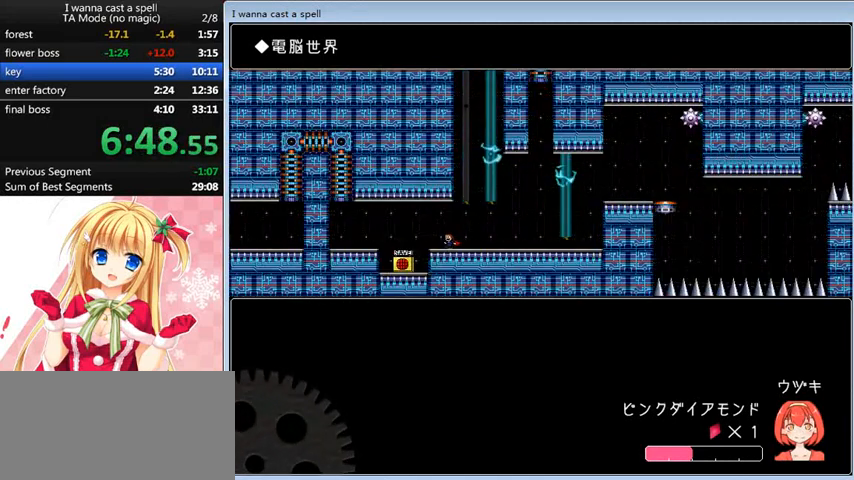
{"keys": [], "events": [[320, "left", "up"]]}
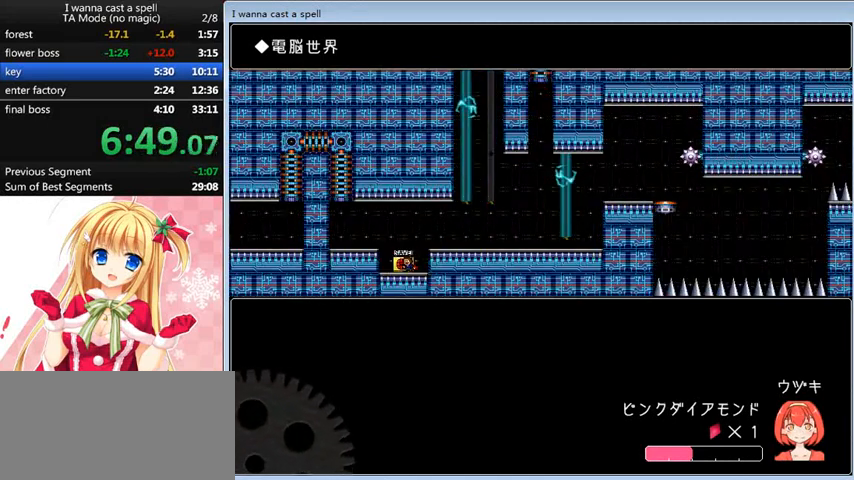
{"keys": ["right", "shift_l"], "events": [[160, "up", "down"], [240, "up", "up"], [320, "r", "down"], [360, "r", "up"], [360, "right", "down"], [480, "shift_l", "down"]]}
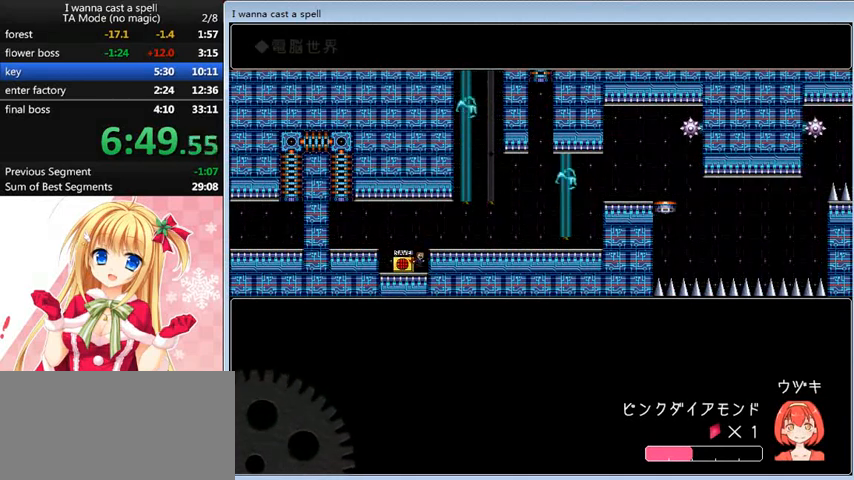
{"keys": ["right"], "events": [[80, "shift_l", "up"]]}
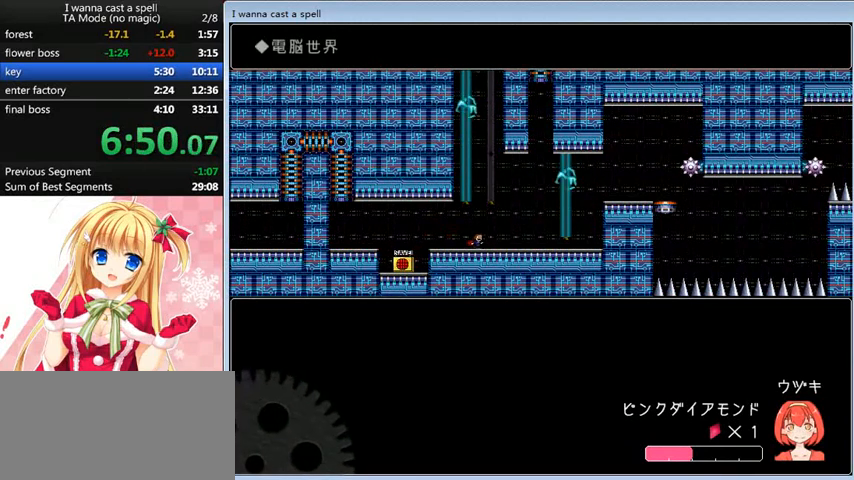
{"keys": ["right"], "events": []}
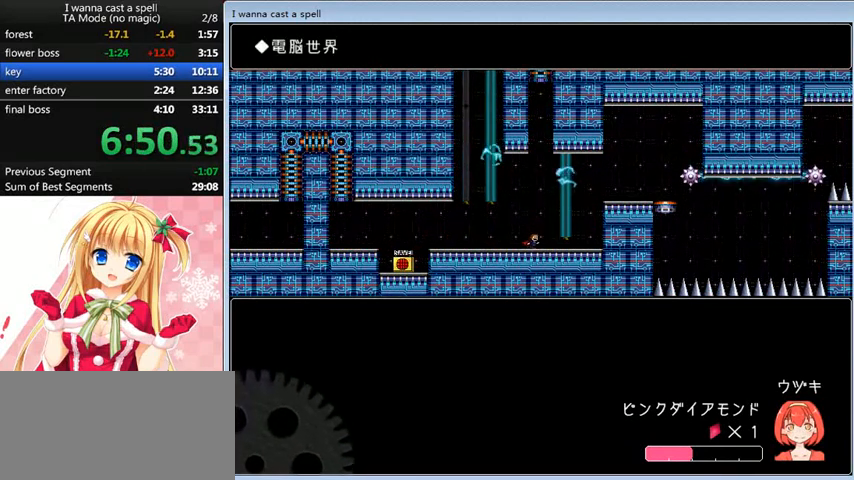
{"keys": ["right"], "events": [[160, "down", "down"], [160, "right", "up"], [160, "z", "down"], [240, "z", "up"], [320, "right", "down"], [360, "down", "up"]]}
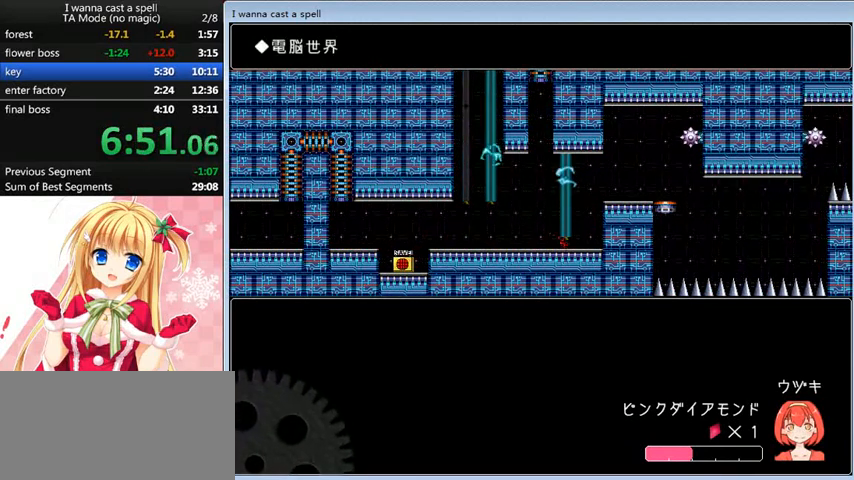
{"keys": ["right"], "events": [[80, "right", "up"], [240, "r", "down"], [280, "r", "up"], [280, "right", "down"], [440, "shift_l", "down"], [480, "shift_l", "up"]]}
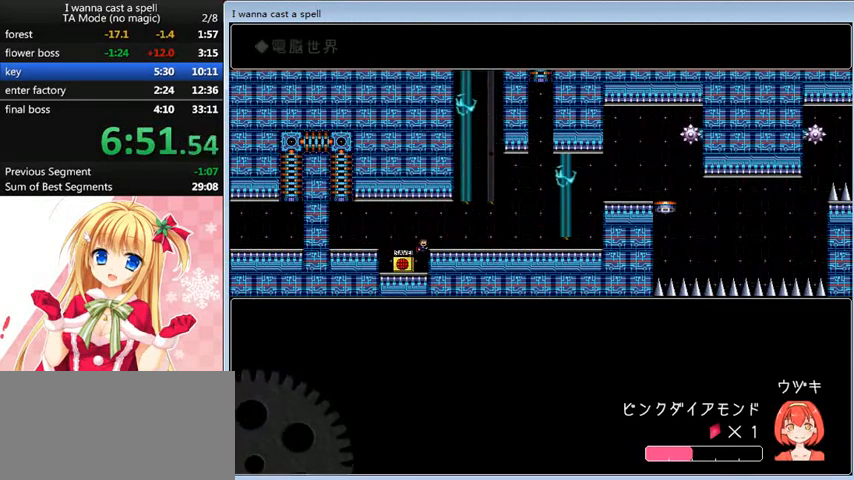
{"keys": ["right"], "events": []}
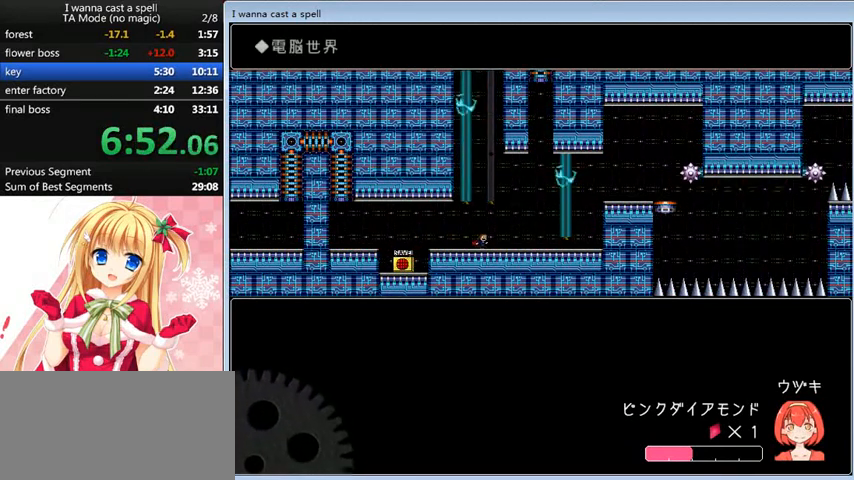
{"keys": ["right"], "events": []}
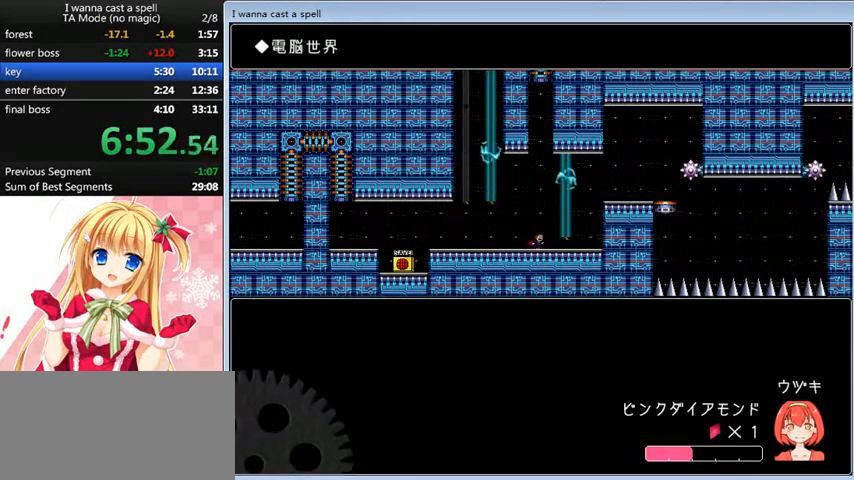
{"keys": ["right", "shift_l"], "events": [[120, "down", "down"], [120, "right", "up"], [160, "z", "down"], [320, "z", "up"], [400, "down", "up"], [440, "right", "down"], [520, "shift_l", "down"]]}
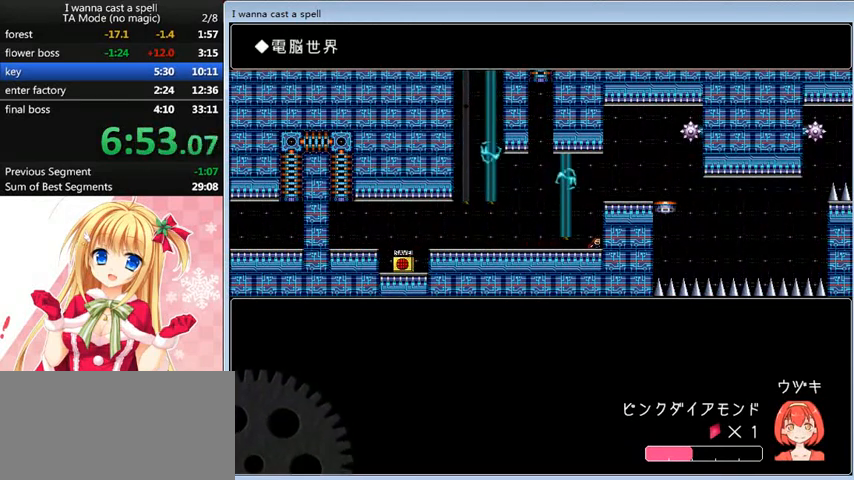
{"keys": ["right", "shift_l"], "events": [[200, "shift_l", "up"], [280, "shift_l", "down"]]}
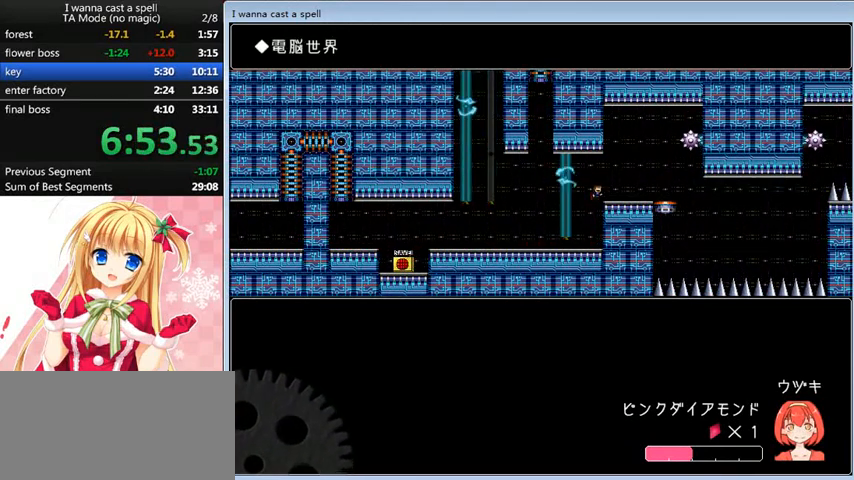
{"keys": ["right"], "events": [[160, "shift_l", "up"]]}
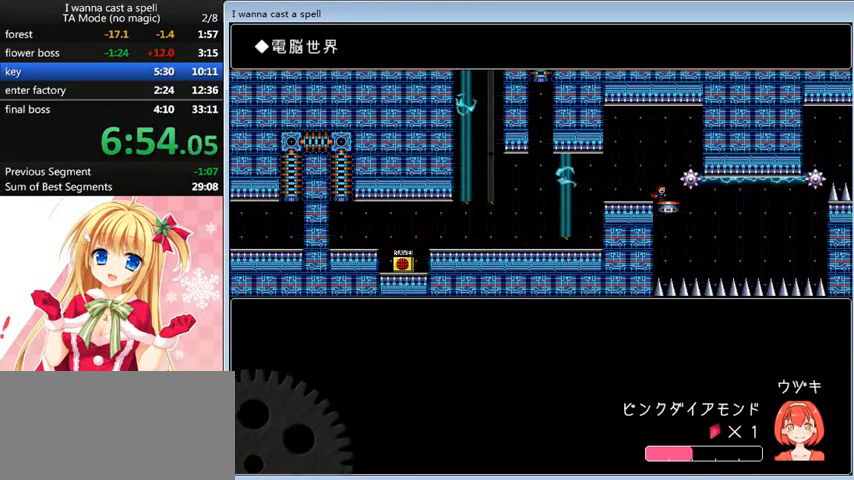
{"keys": [], "events": [[80, "left", "down"], [80, "right", "up"], [160, "left", "up"]]}
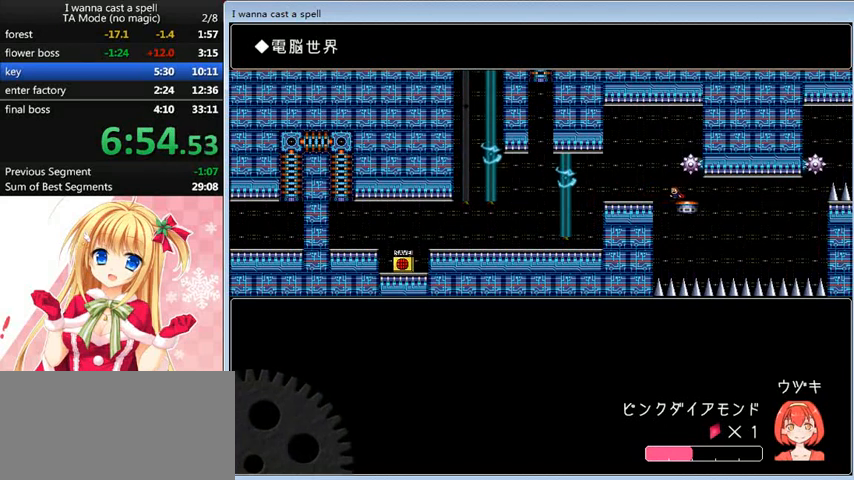
{"keys": [], "events": [[240, "right", "down"], [360, "right", "up"]]}
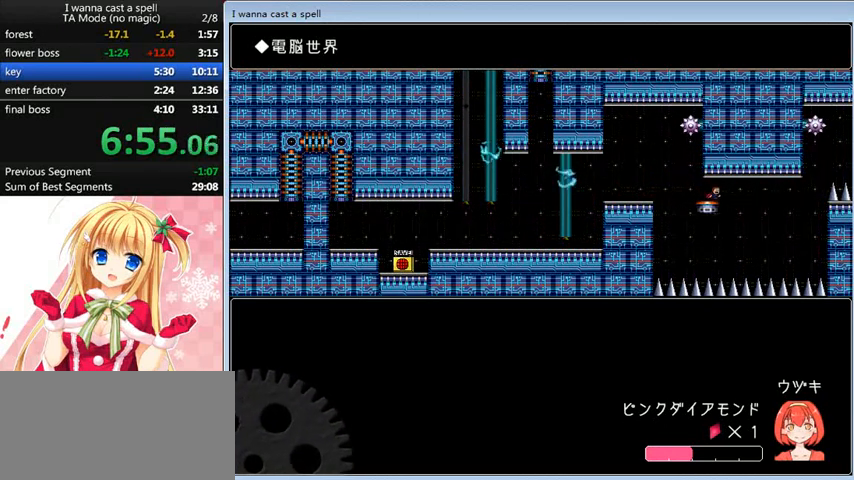
{"keys": [], "events": [[40, "right", "down"], [80, "right", "up"]]}
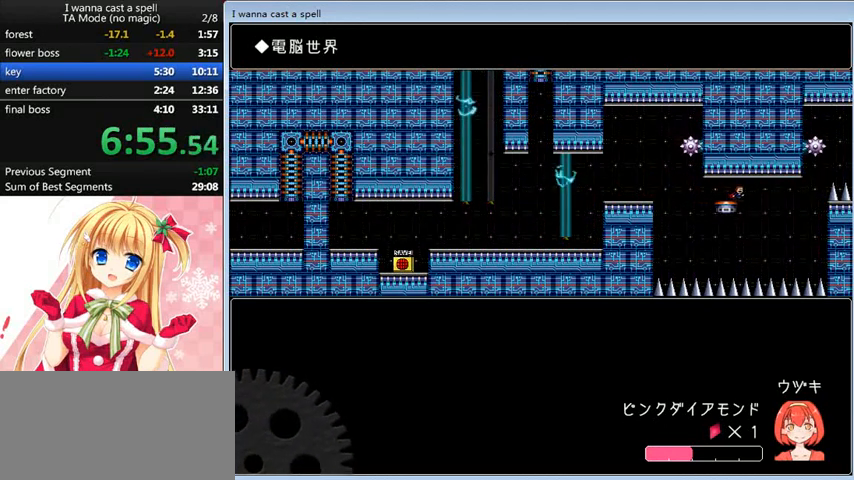
{"keys": [], "events": [[280, "right", "down"], [440, "right", "up"]]}
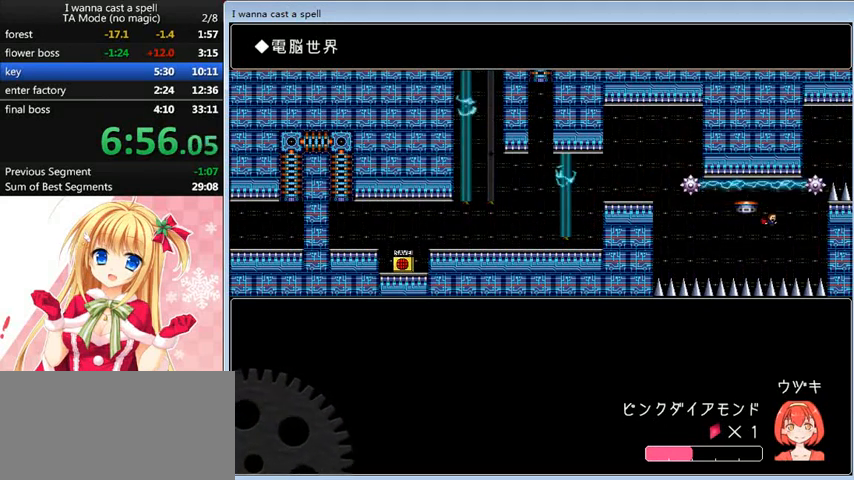
{"keys": [], "events": [[40, "shift_l", "down"], [320, "left", "down"], [400, "left", "up"], [400, "shift_l", "up"]]}
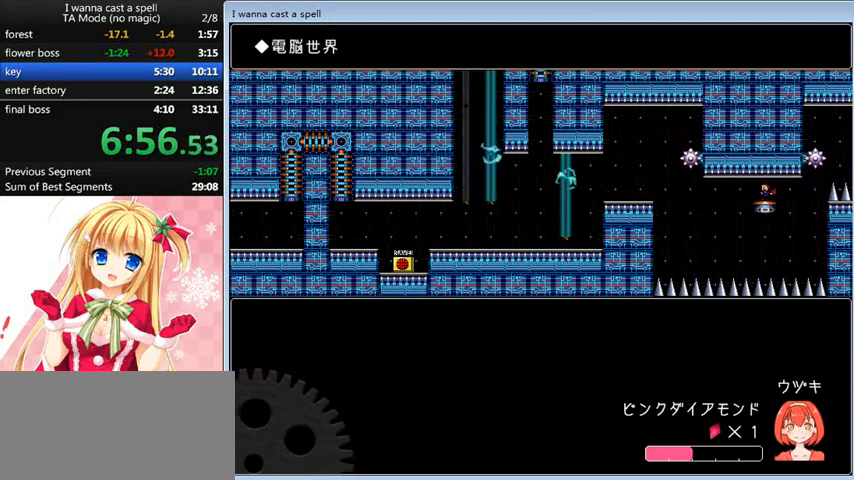
{"keys": [], "events": [[160, "right", "down"], [200, "right", "up"], [400, "right", "down"], [440, "right", "up"]]}
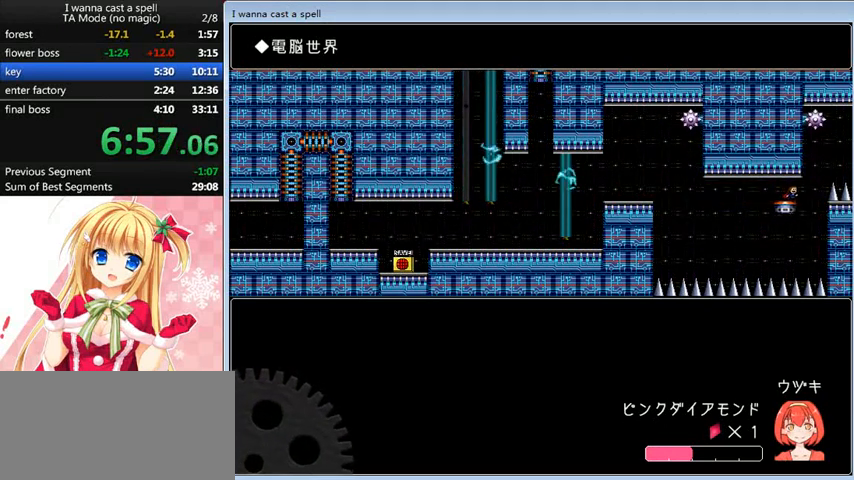
{"keys": ["right"], "events": [[480, "right", "down"]]}
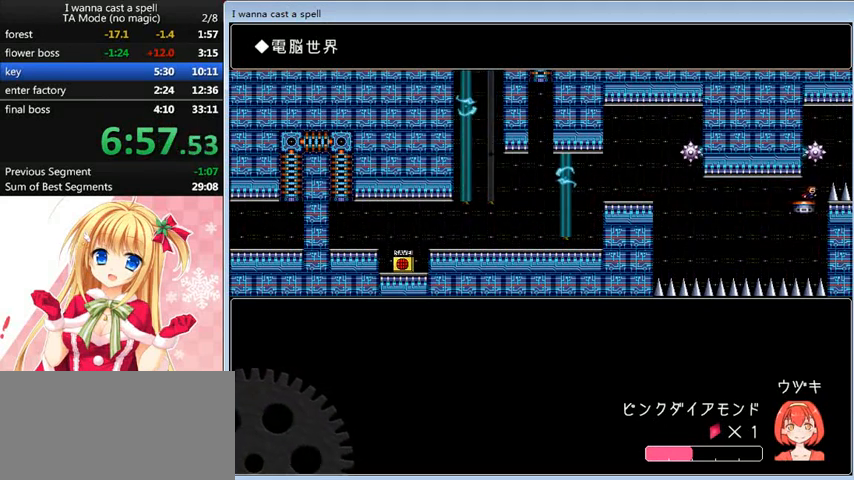
{"keys": ["right", "shift_l"], "events": [[40, "shift_l", "down"]]}
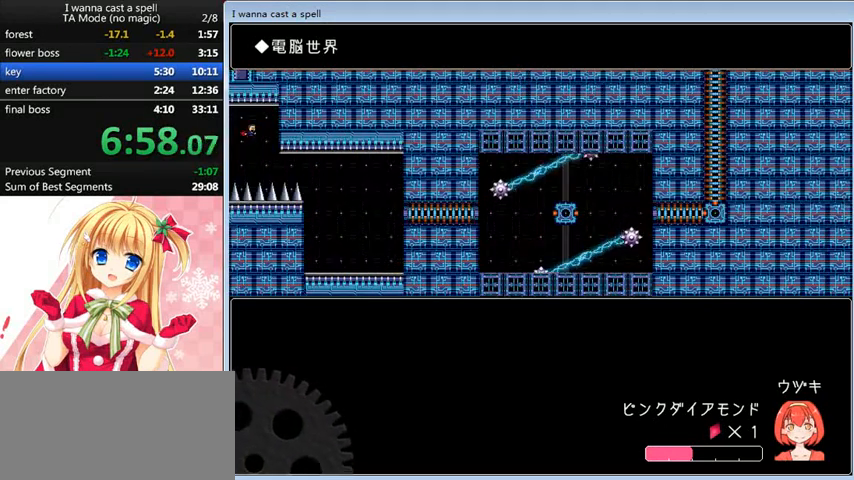
{"keys": ["right"], "events": [[160, "shift_l", "up"], [280, "shift_l", "down"], [360, "shift_l", "up"]]}
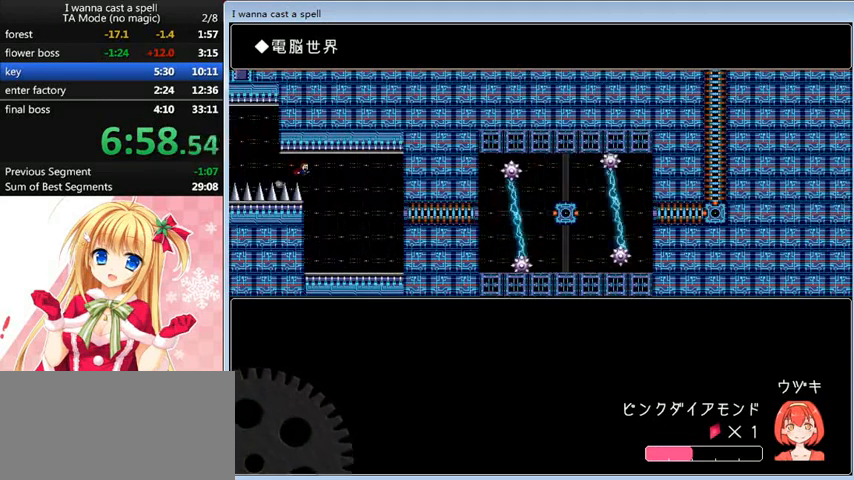
{"keys": ["right"], "events": []}
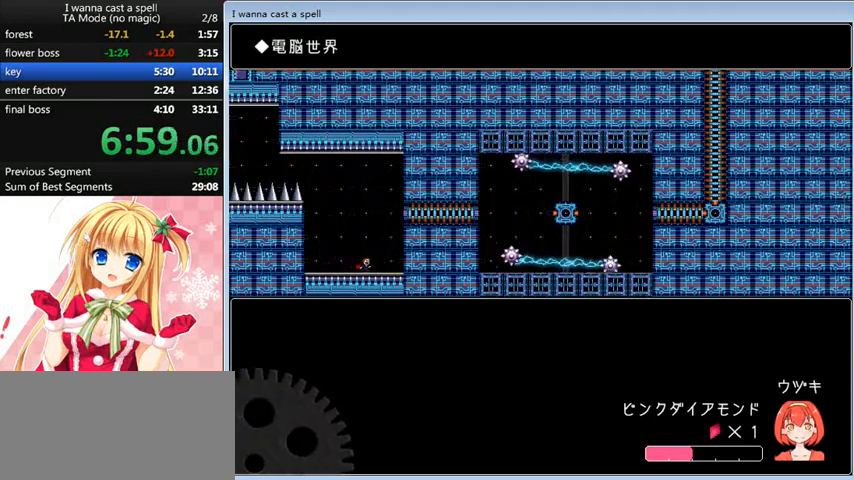
{"keys": ["right"], "events": []}
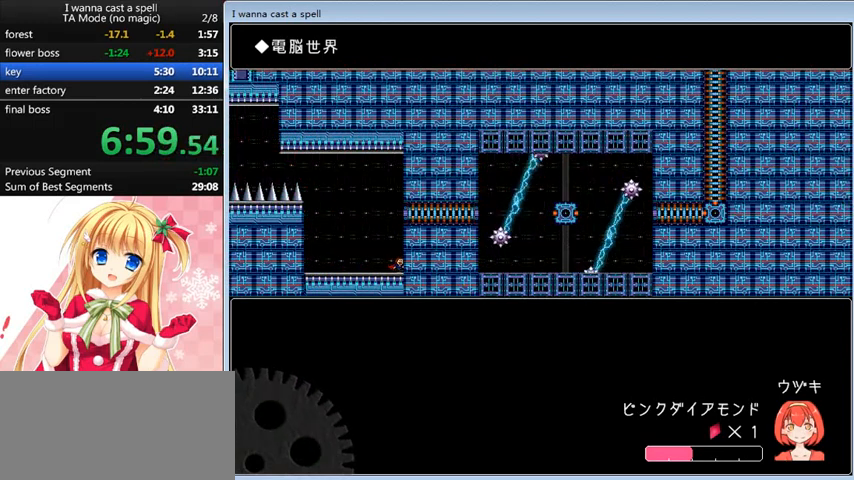
{"keys": ["right"], "events": []}
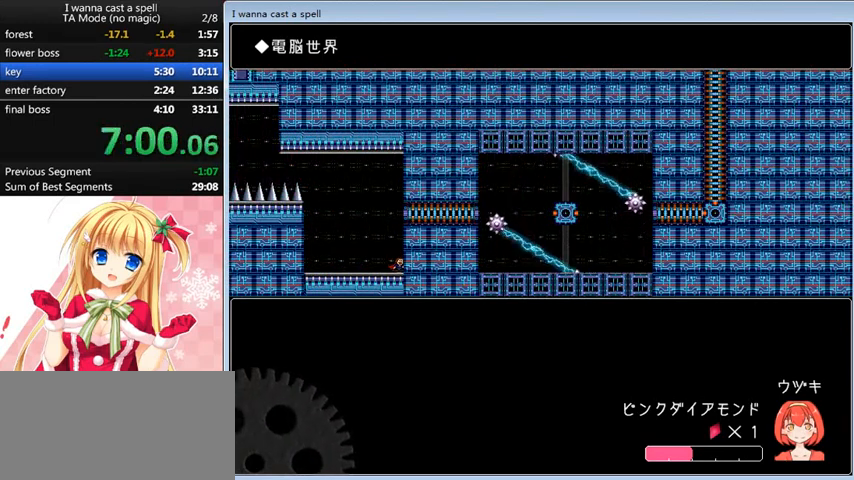
{"keys": ["right", "shift_l"], "events": [[360, "shift_l", "down"]]}
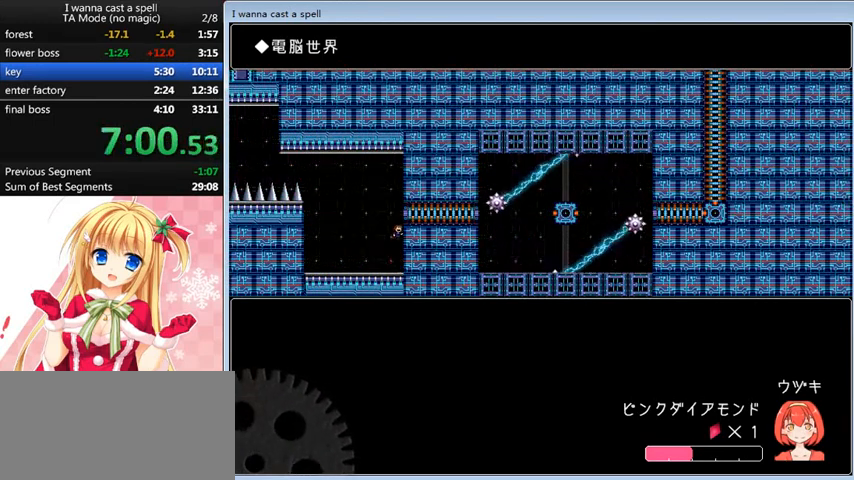
{"keys": [], "events": [[160, "shift_l", "up"], [320, "right", "up"]]}
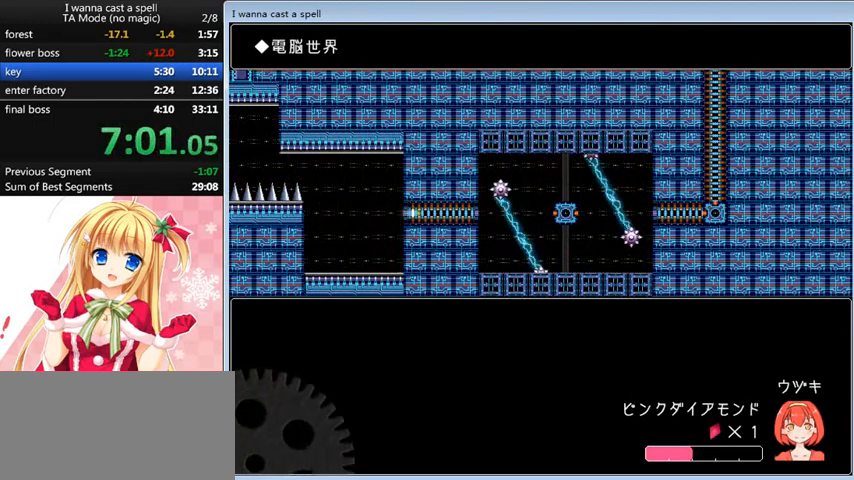
{"keys": [], "events": []}
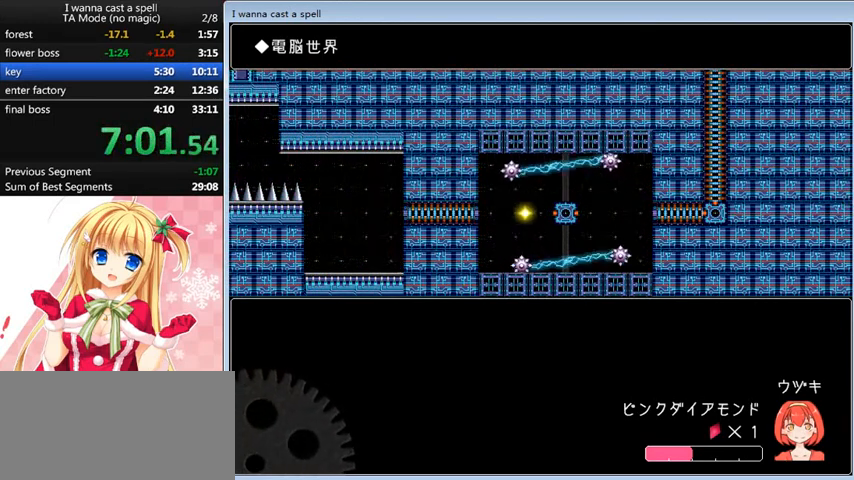
{"keys": [], "events": []}
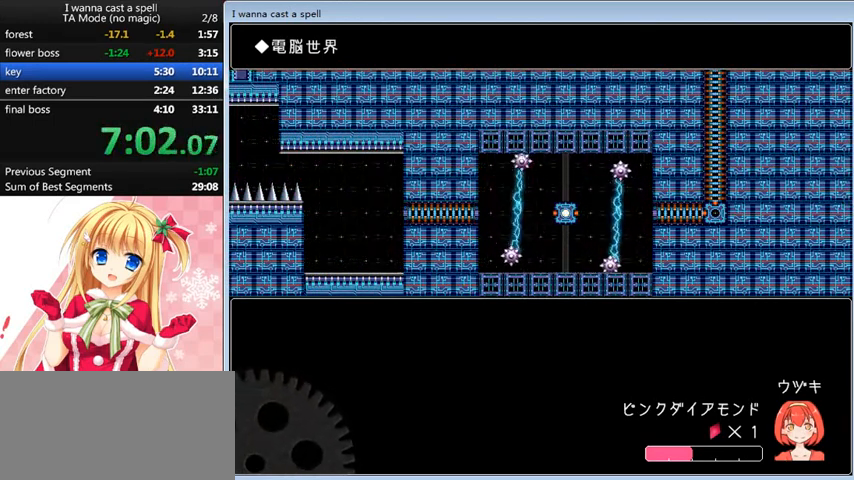
{"keys": [], "events": [[360, "right", "down"], [480, "right", "up"]]}
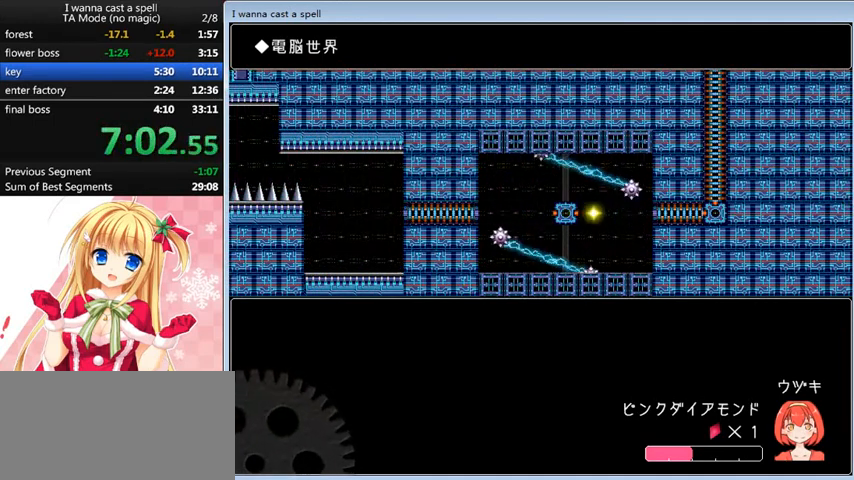
{"keys": [], "events": []}